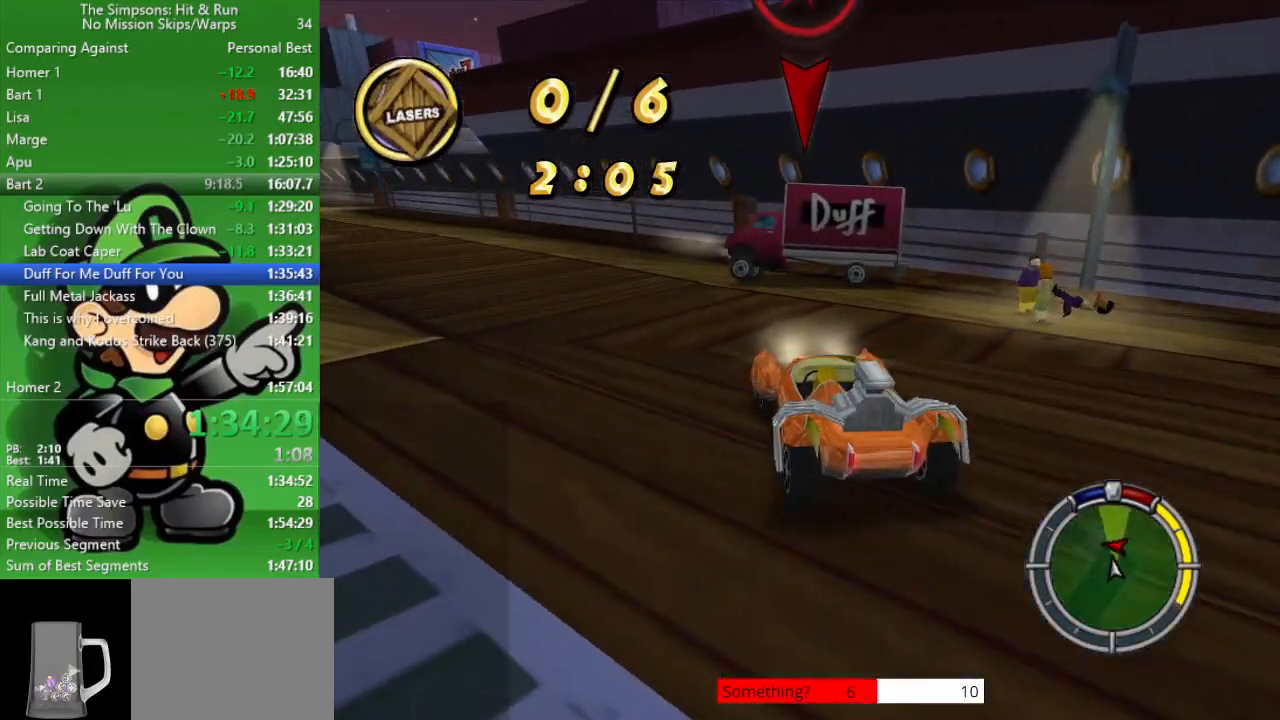
Gameplay with a controller (PlayStation layout); each line is a JSON object with the inputs held at the frame after it. "events" lists button and stick changes between this image and that frame as [ms after this image, input, new state], when the widget could be followed in between.
{"buttons": [], "left_stick": "center", "right_stick": "center", "events": [[33, "left_stick", "up-left"], [350, "CROSS", "up"], [383, "left_stick", "center"]]}
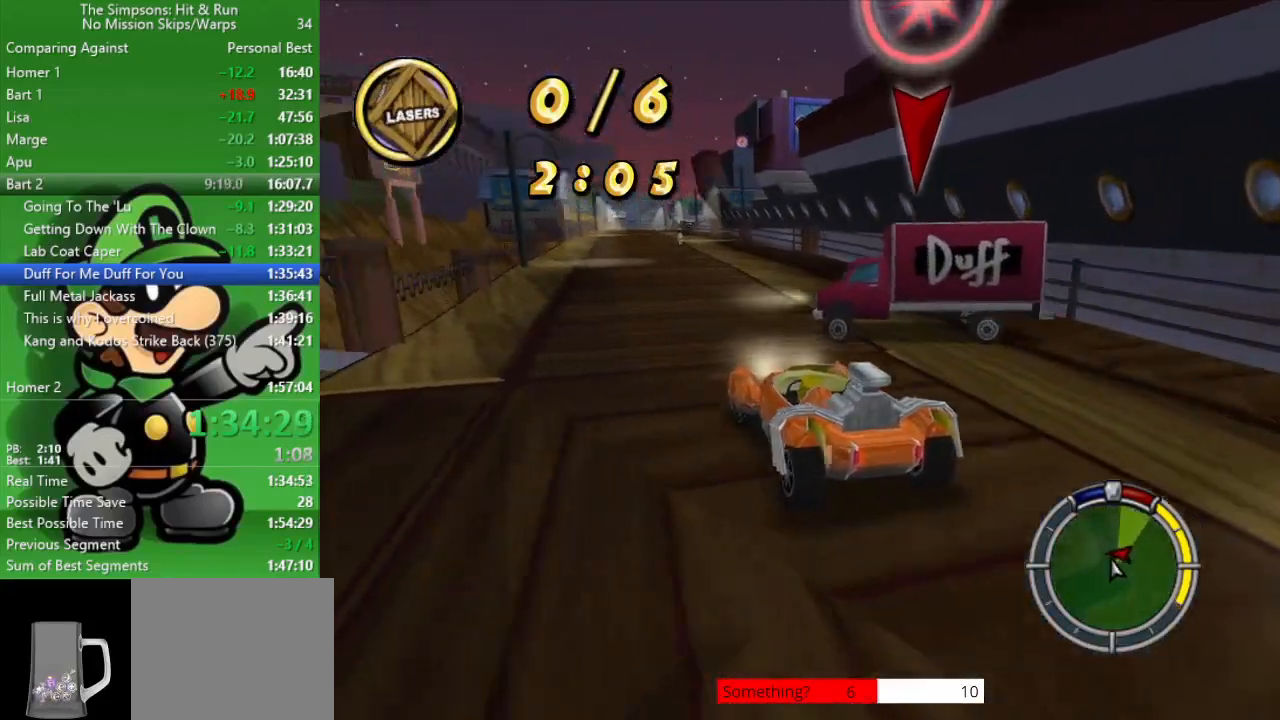
{"buttons": [], "left_stick": "up-left", "right_stick": "center", "events": [[283, "left_stick", "up-left"]]}
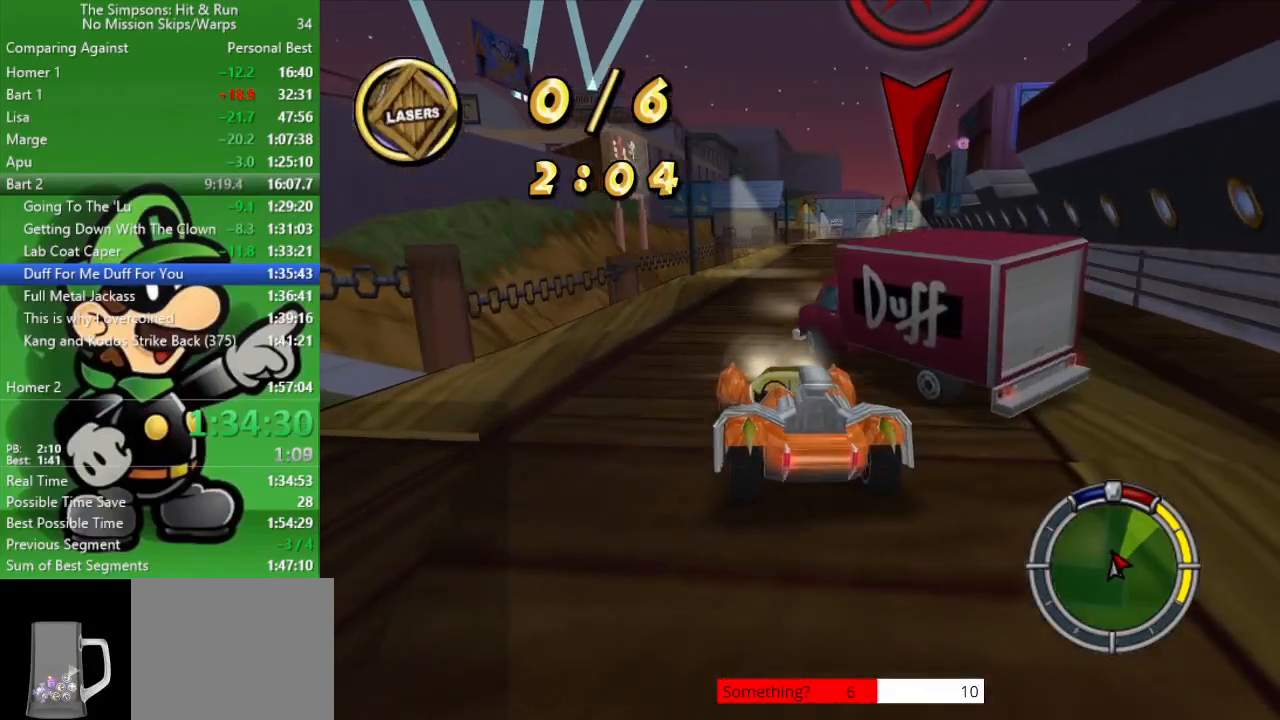
{"buttons": ["CIRCLE"], "left_stick": "down-right", "right_stick": "center", "events": [[50, "left_stick", "center"], [217, "CIRCLE", "down"], [400, "left_stick", "down-right"]]}
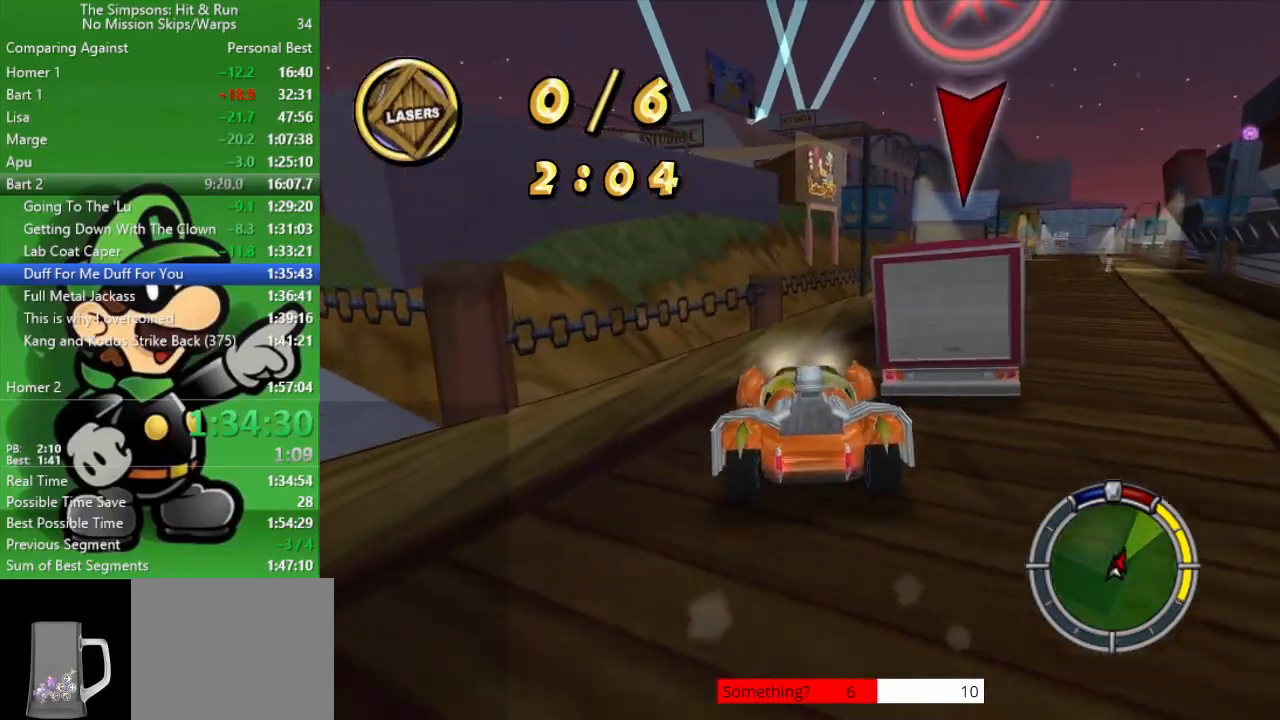
{"buttons": ["CIRCLE"], "left_stick": "right", "right_stick": "center", "events": [[267, "left_stick", "center"], [433, "left_stick", "right"]]}
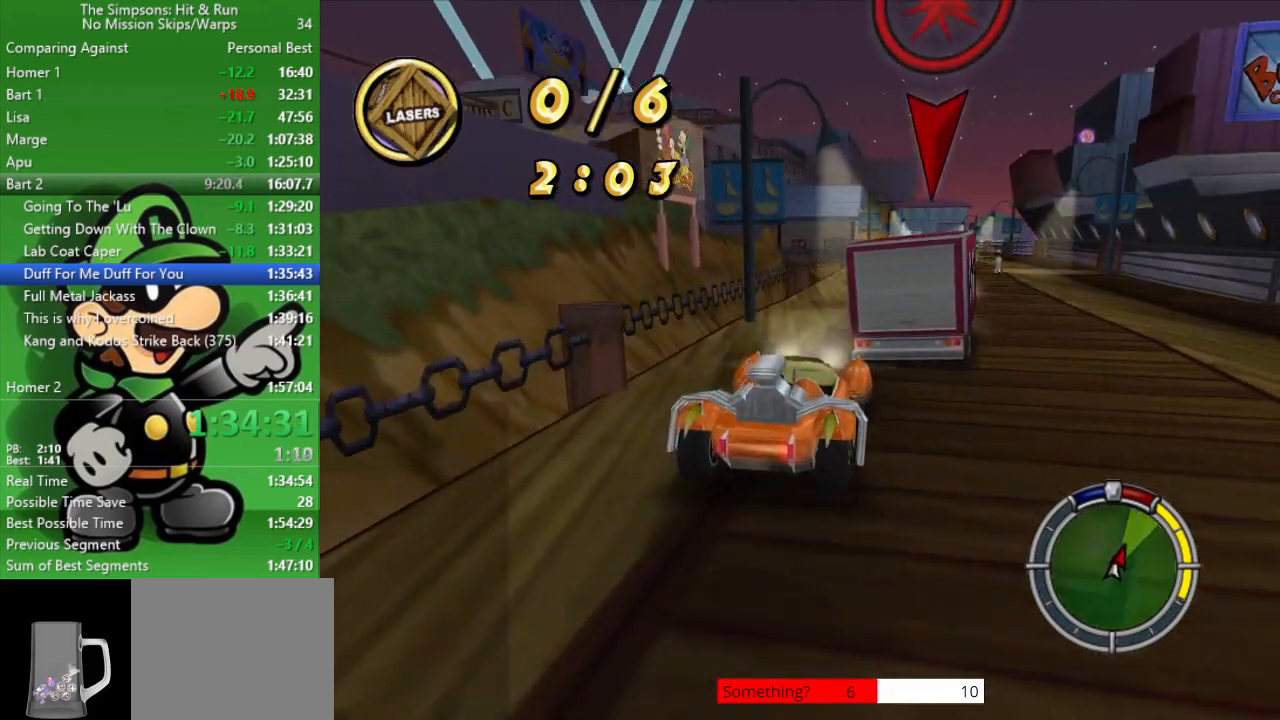
{"buttons": ["CIRCLE"], "left_stick": "center", "right_stick": "center", "events": [[100, "left_stick", "center"]]}
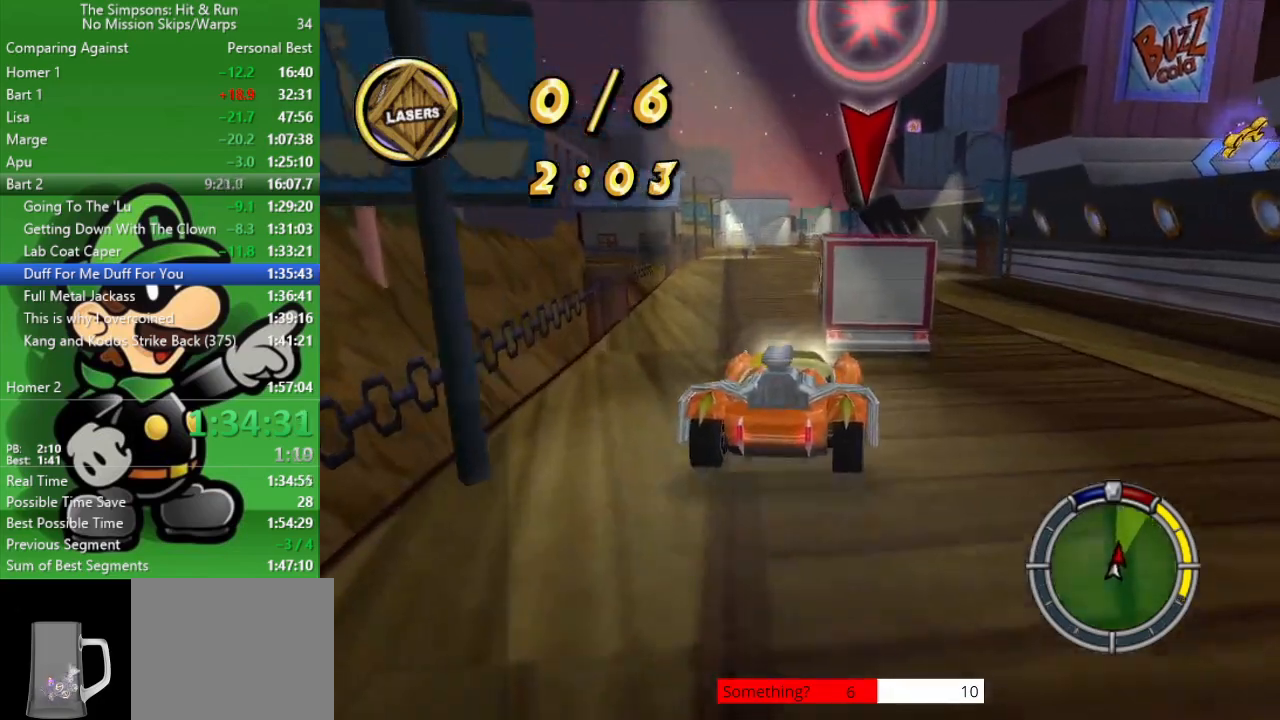
{"buttons": ["CIRCLE"], "left_stick": "up-left", "right_stick": "center", "events": [[167, "left_stick", "down-right"], [300, "left_stick", "center"], [450, "left_stick", "up-left"]]}
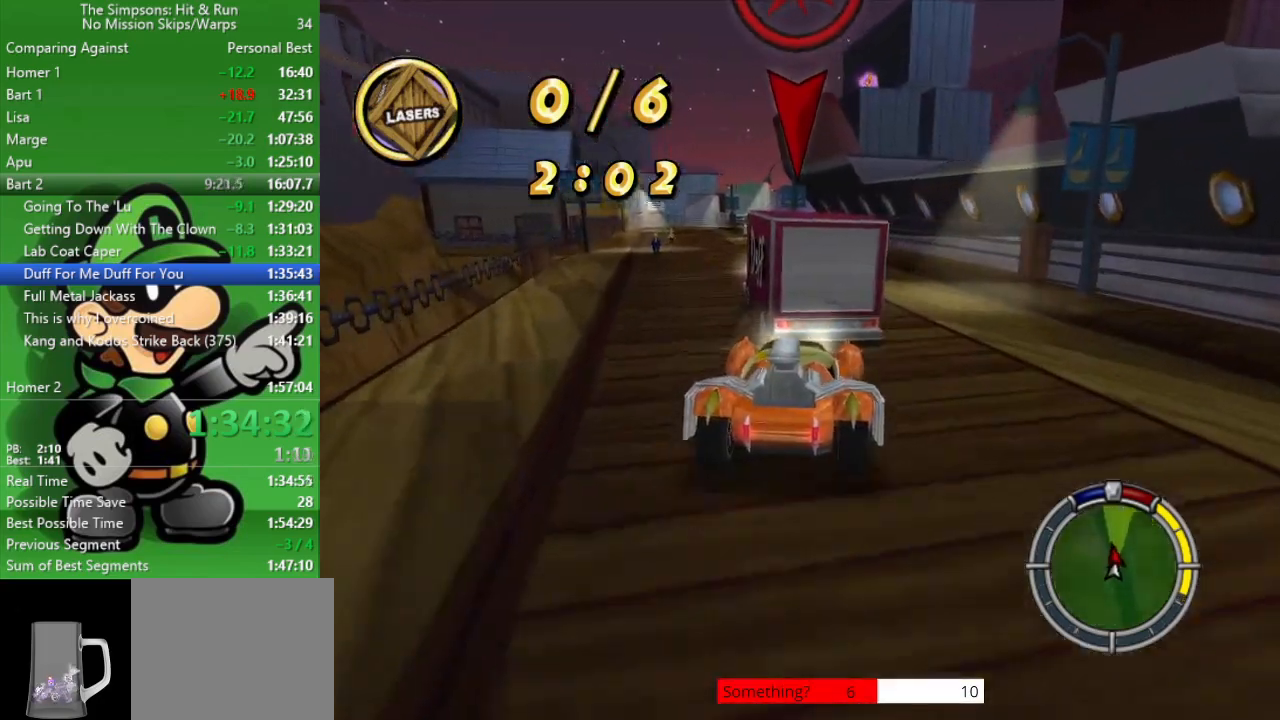
{"buttons": ["CIRCLE"], "left_stick": "center", "right_stick": "center", "events": [[300, "left_stick", "center"]]}
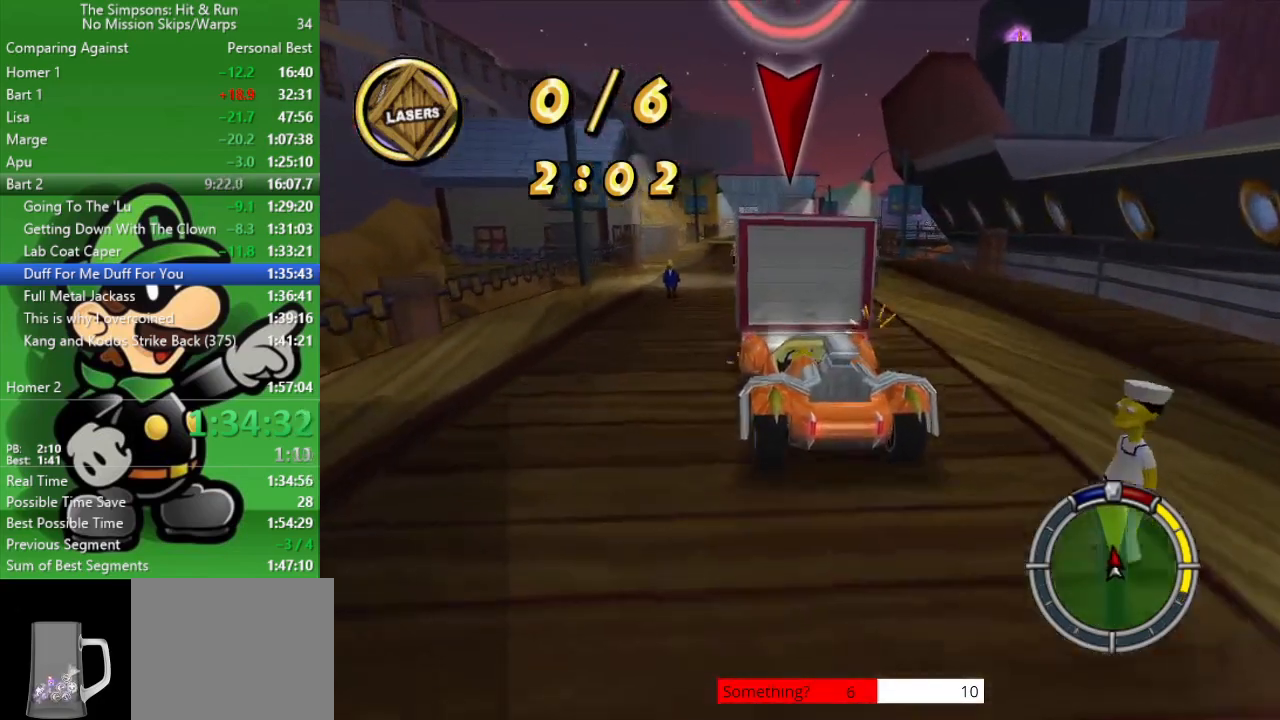
{"buttons": ["CIRCLE"], "left_stick": "up-left", "right_stick": "center", "events": [[33, "left_stick", "left"], [100, "left_stick", "center"], [467, "left_stick", "up-left"]]}
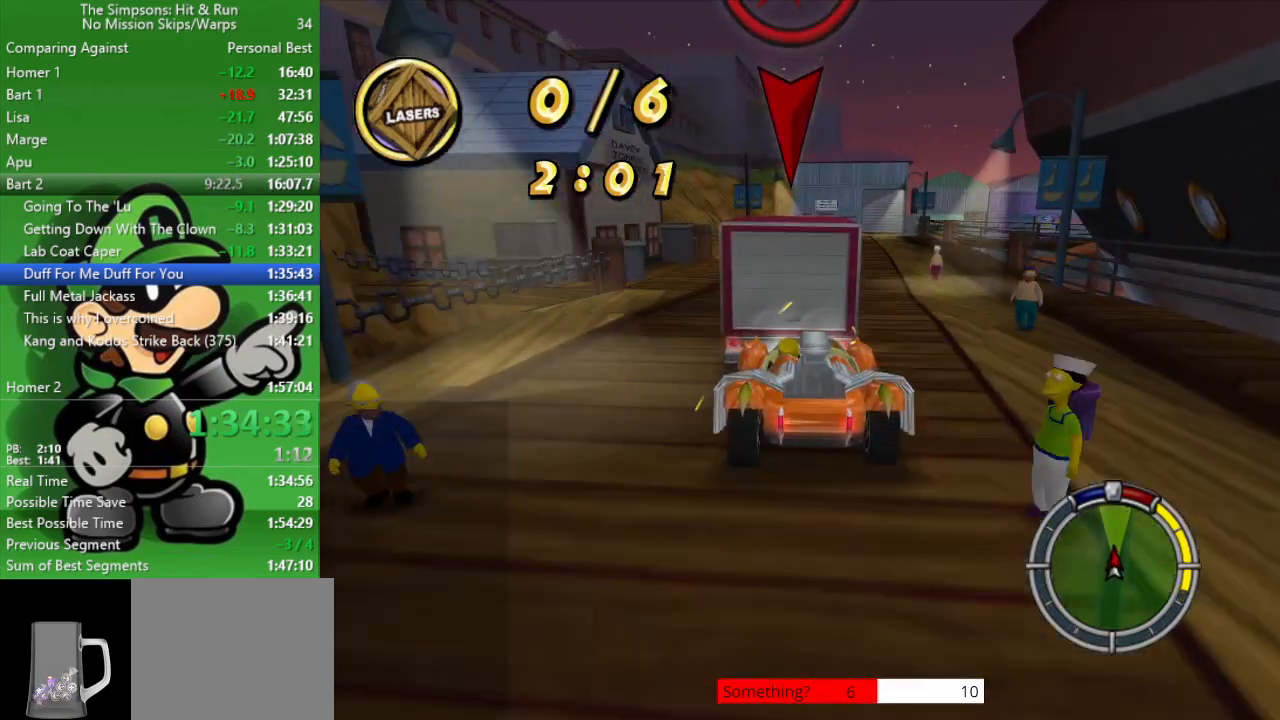
{"buttons": ["CIRCLE"], "left_stick": "center", "right_stick": "center", "events": [[100, "left_stick", "center"], [283, "left_stick", "right"], [417, "left_stick", "center"]]}
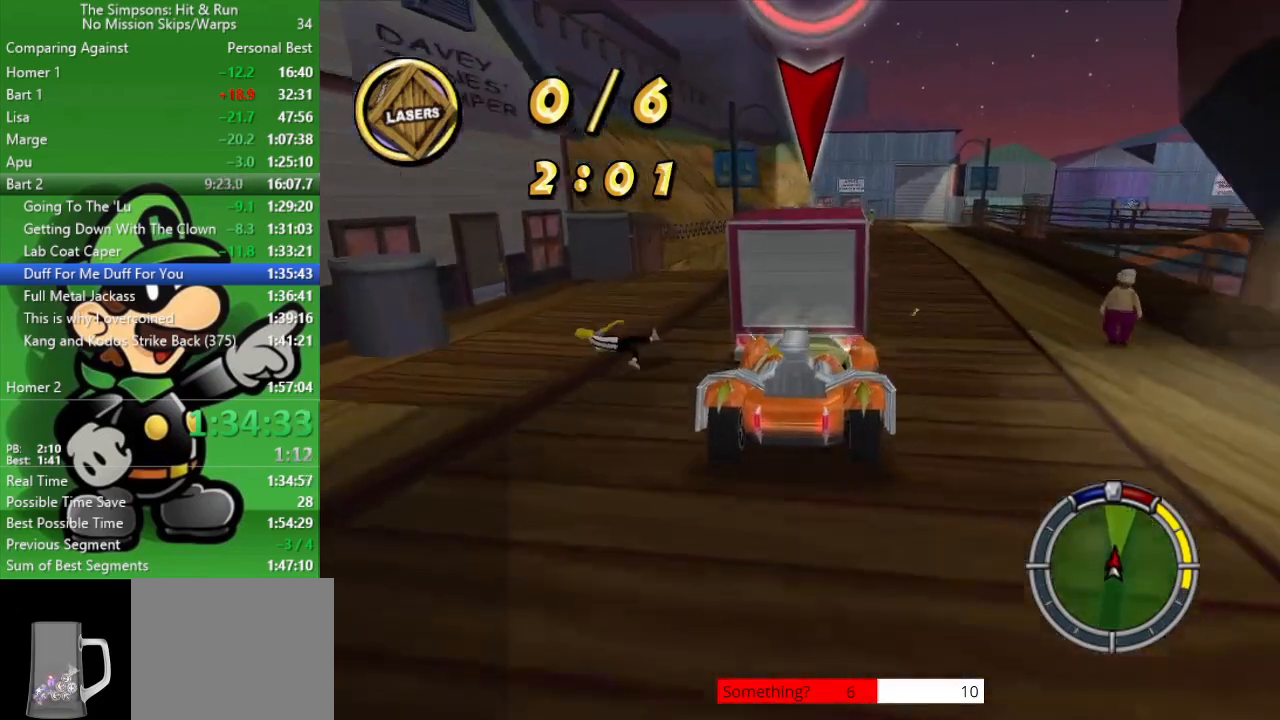
{"buttons": ["CIRCLE"], "left_stick": "right", "right_stick": "center", "events": [[417, "left_stick", "right"]]}
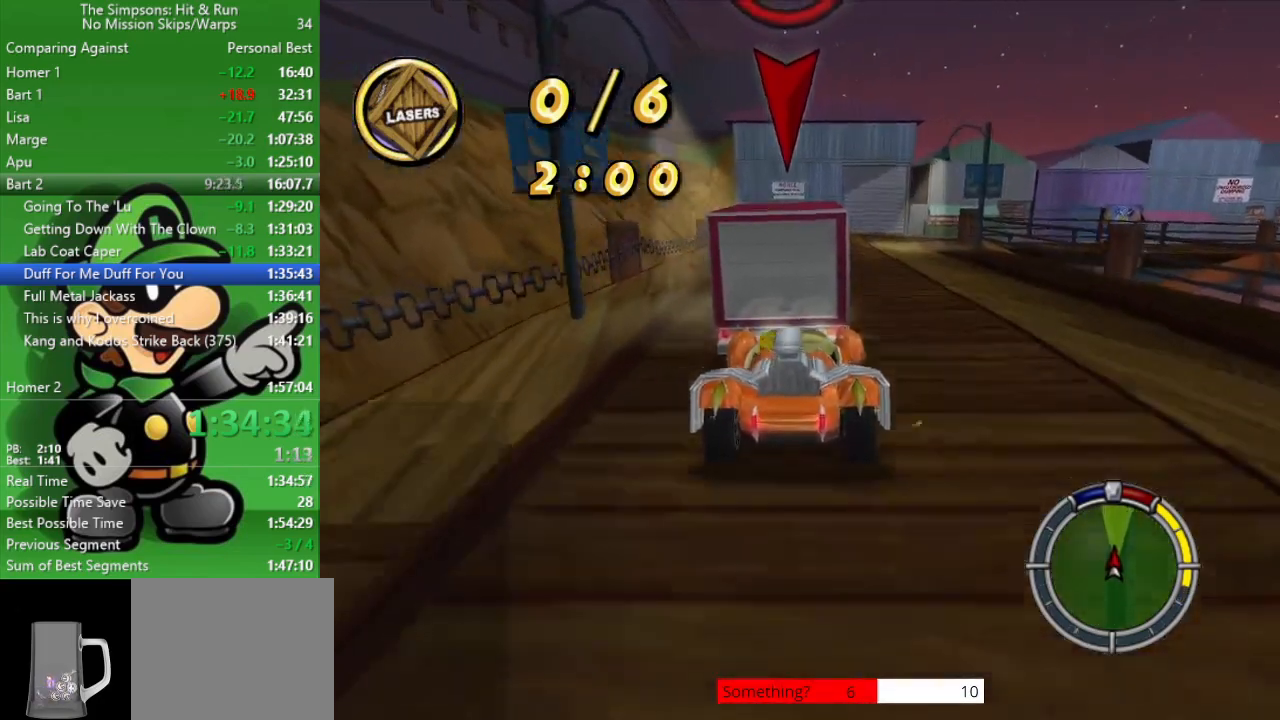
{"buttons": ["CIRCLE"], "left_stick": "right", "right_stick": "center", "events": [[83, "left_stick", "center"], [483, "left_stick", "right"]]}
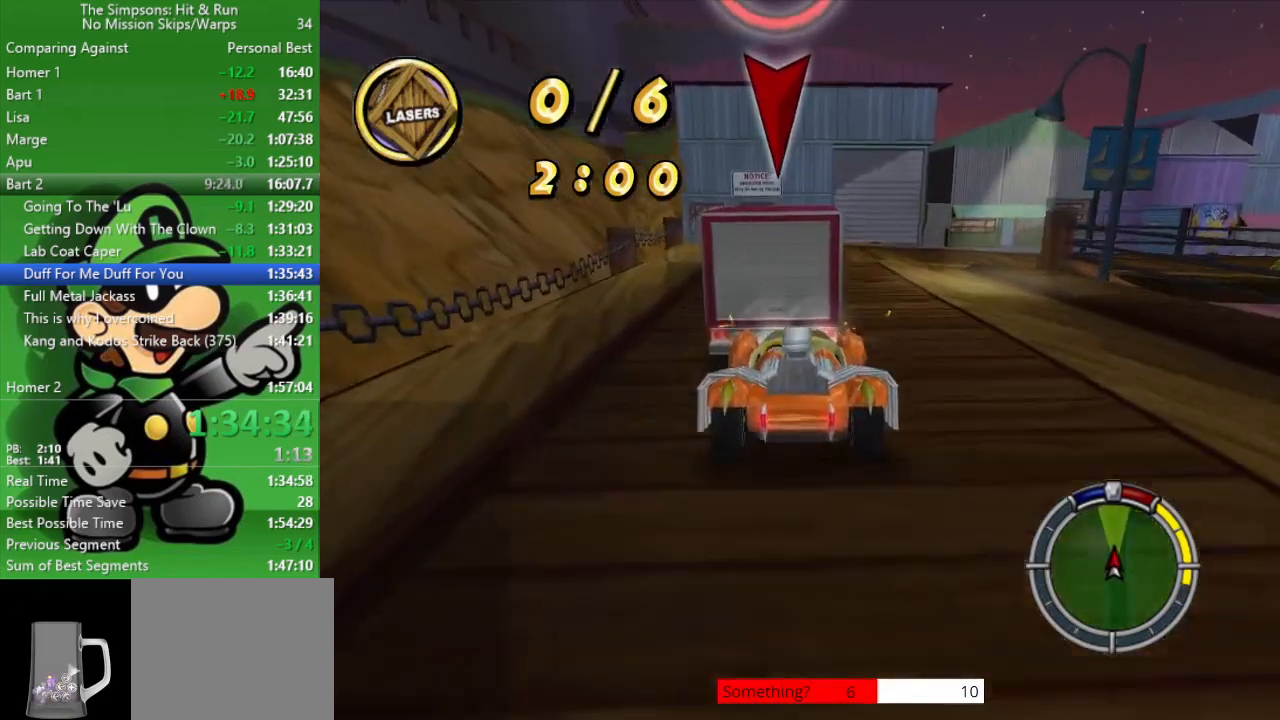
{"buttons": ["CIRCLE"], "left_stick": "center", "right_stick": "center", "events": [[150, "left_stick", "center"], [317, "left_stick", "right"], [417, "left_stick", "center"]]}
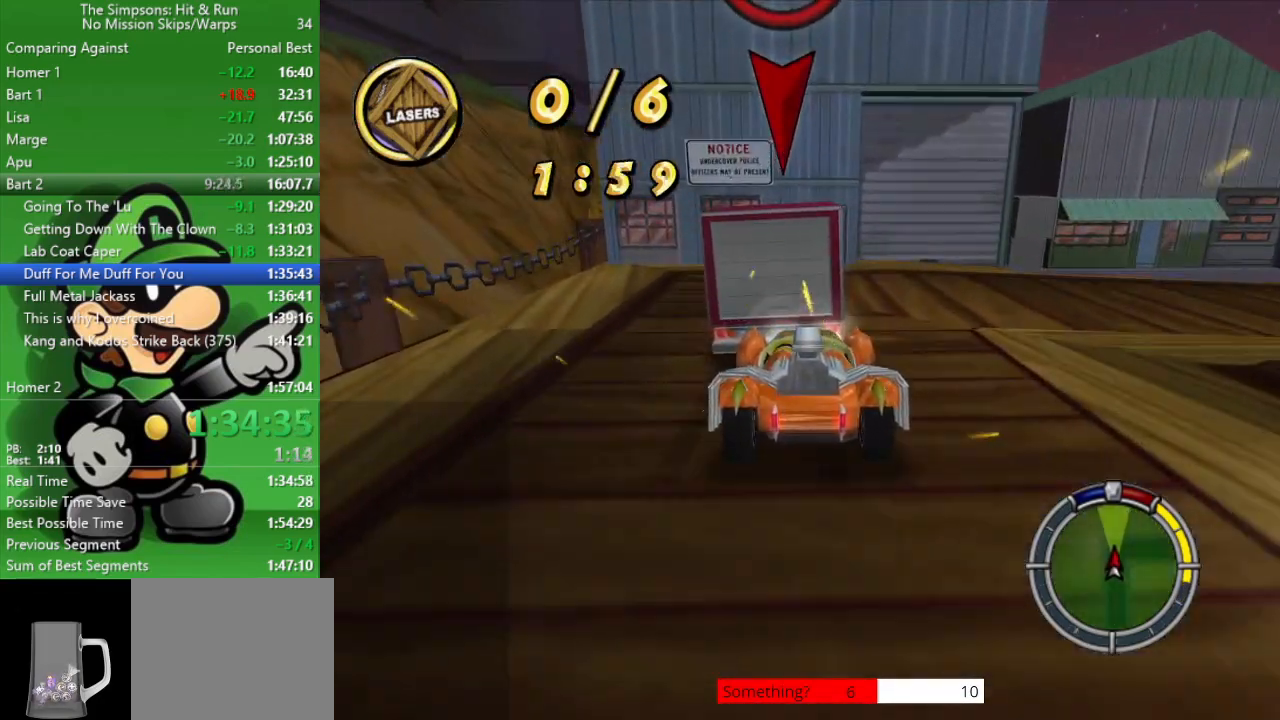
{"buttons": ["CIRCLE"], "left_stick": "center", "right_stick": "center", "events": [[317, "left_stick", "right"], [433, "left_stick", "center"]]}
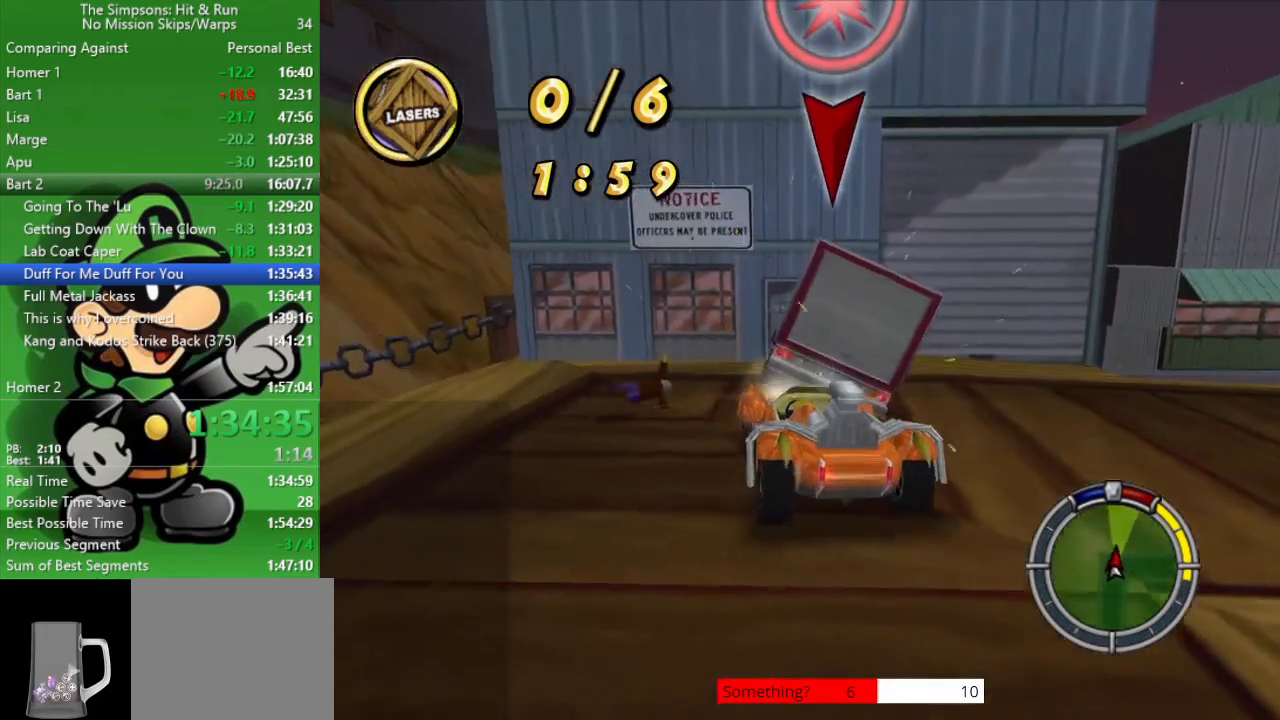
{"buttons": ["L2"], "left_stick": "up-left", "right_stick": "center", "events": [[167, "L2", "down"], [200, "CIRCLE", "up"], [367, "left_stick", "up-left"]]}
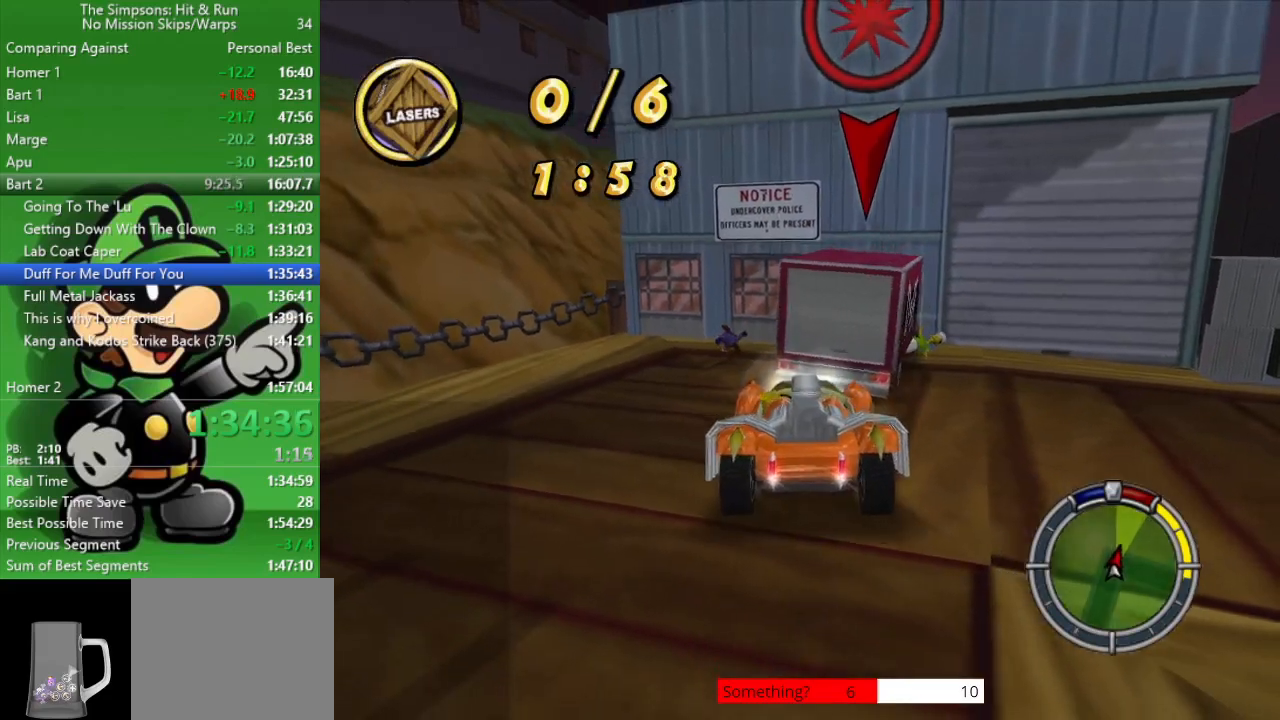
{"buttons": ["CIRCLE"], "left_stick": "up-left", "right_stick": "center", "events": [[33, "CROSS", "down"], [167, "left_stick", "center"], [183, "L2", "up"], [217, "CIRCLE", "down"], [250, "CROSS", "up"], [500, "left_stick", "up-left"]]}
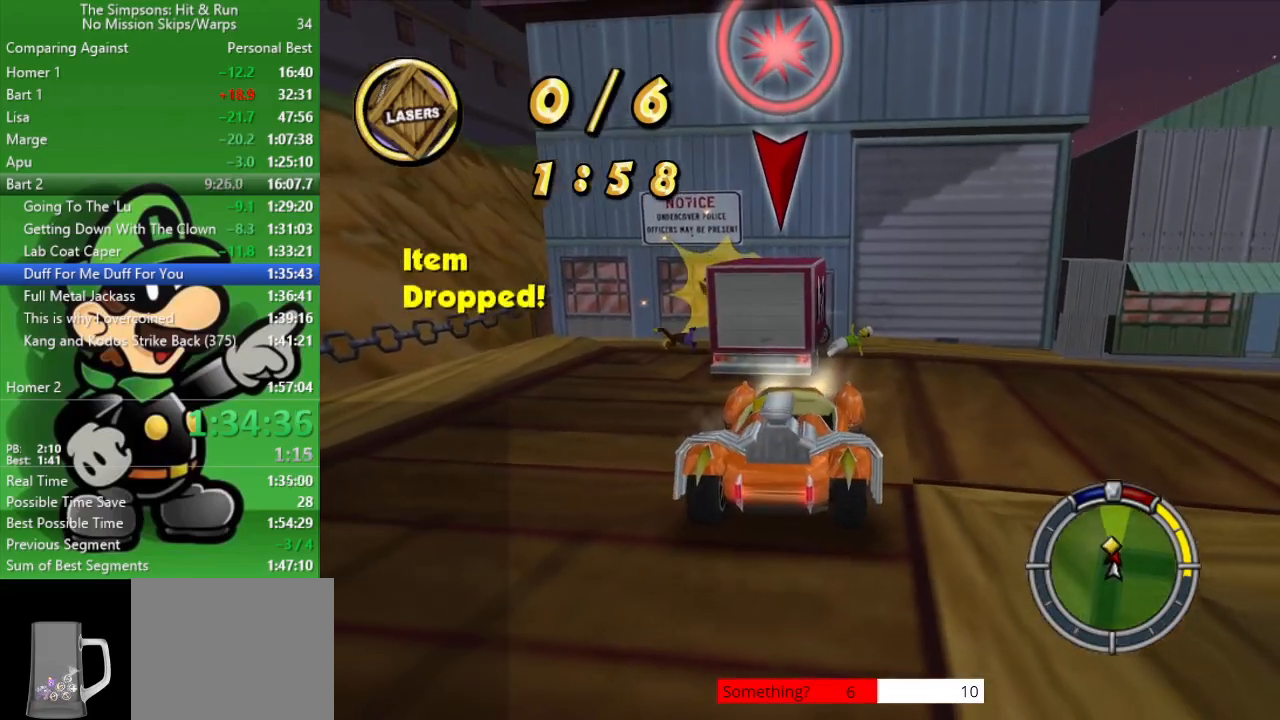
{"buttons": ["CIRCLE"], "left_stick": "right", "right_stick": "center", "events": [[200, "left_stick", "center"], [450, "left_stick", "right"]]}
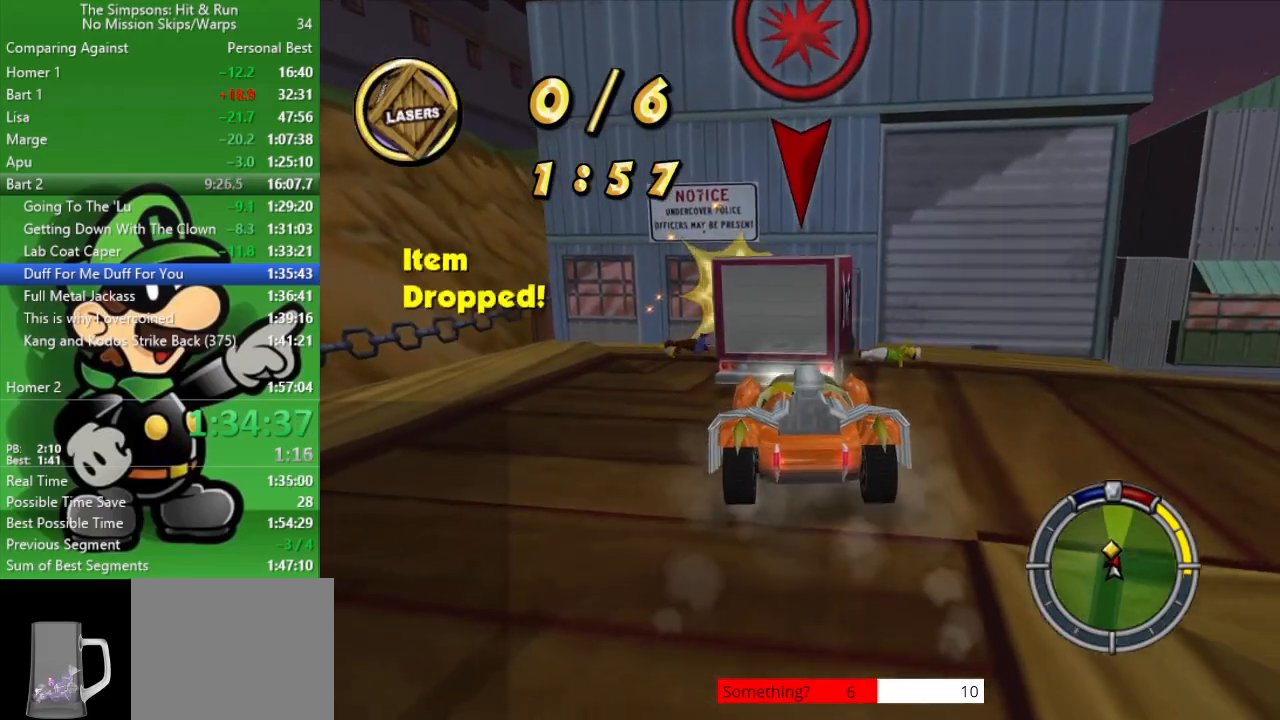
{"buttons": ["L2"], "left_stick": "center", "right_stick": "center", "events": [[183, "left_stick", "center"], [233, "L2", "down"], [317, "CIRCLE", "up"]]}
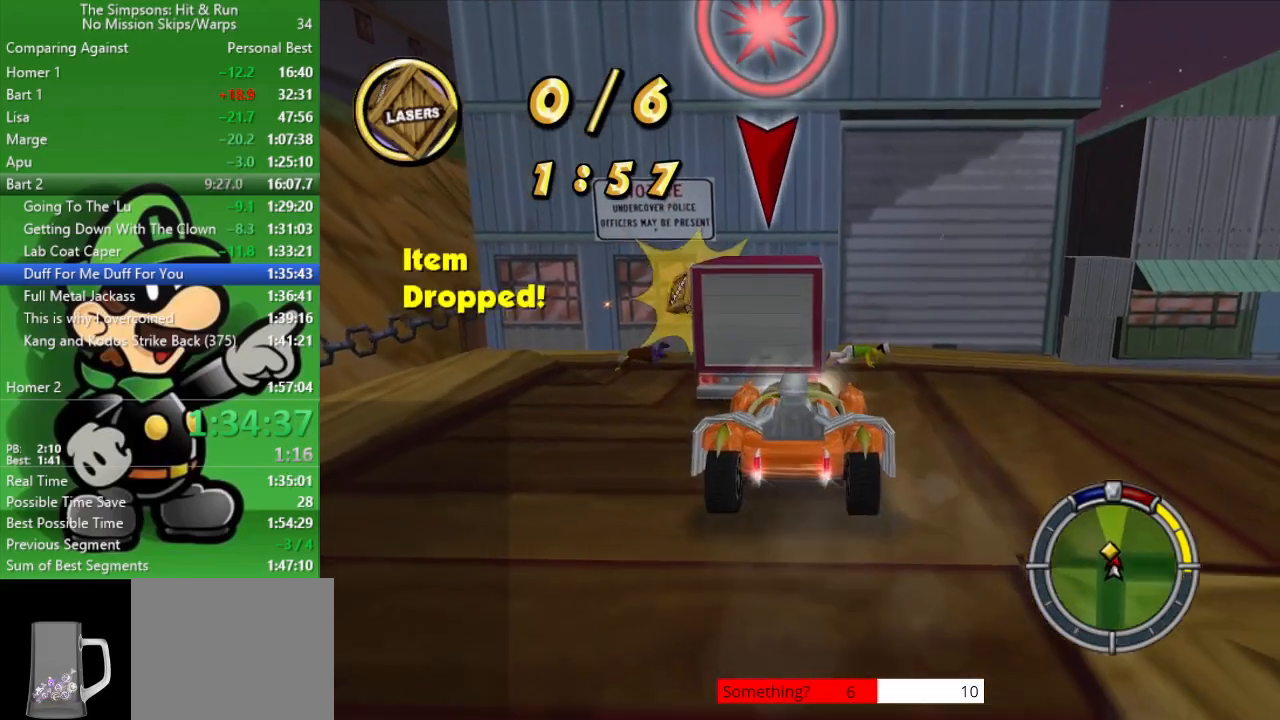
{"buttons": ["CIRCLE"], "left_stick": "center", "right_stick": "center", "events": [[167, "CROSS", "down"], [300, "CIRCLE", "down"], [300, "L2", "up"], [367, "CROSS", "up"]]}
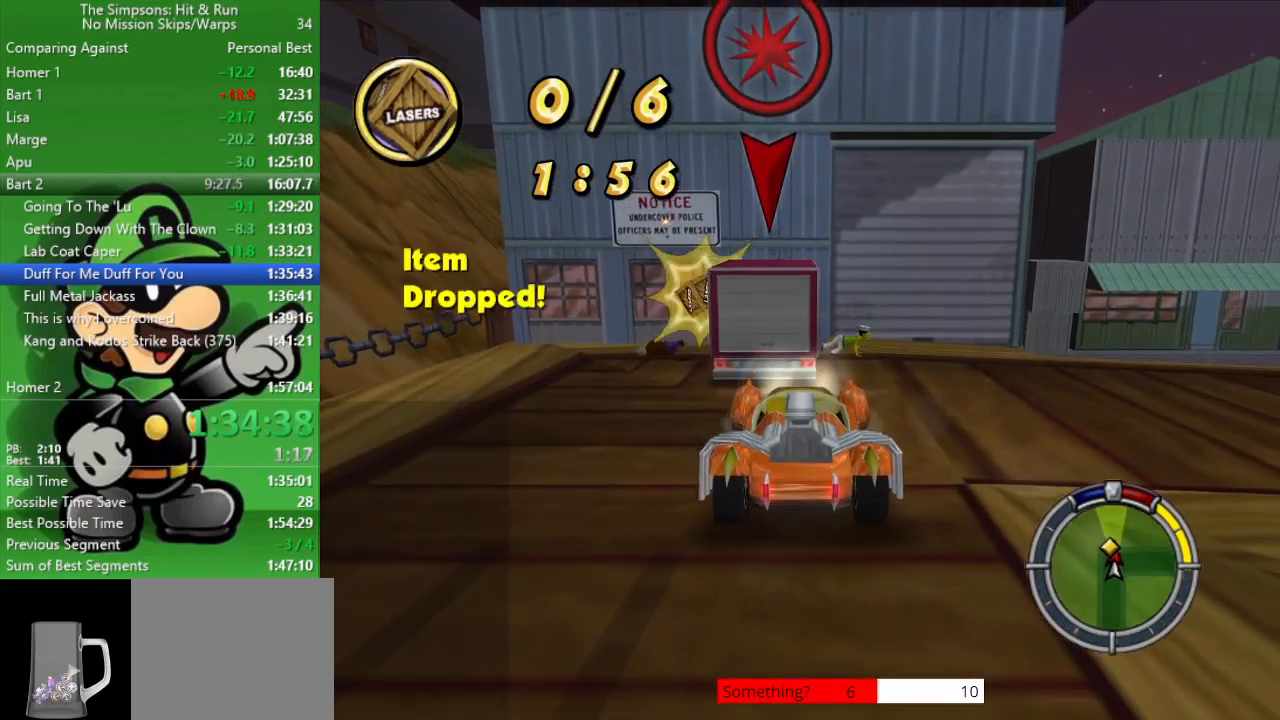
{"buttons": ["CIRCLE"], "left_stick": "center", "right_stick": "center", "events": [[133, "left_stick", "up-left"], [250, "left_stick", "center"]]}
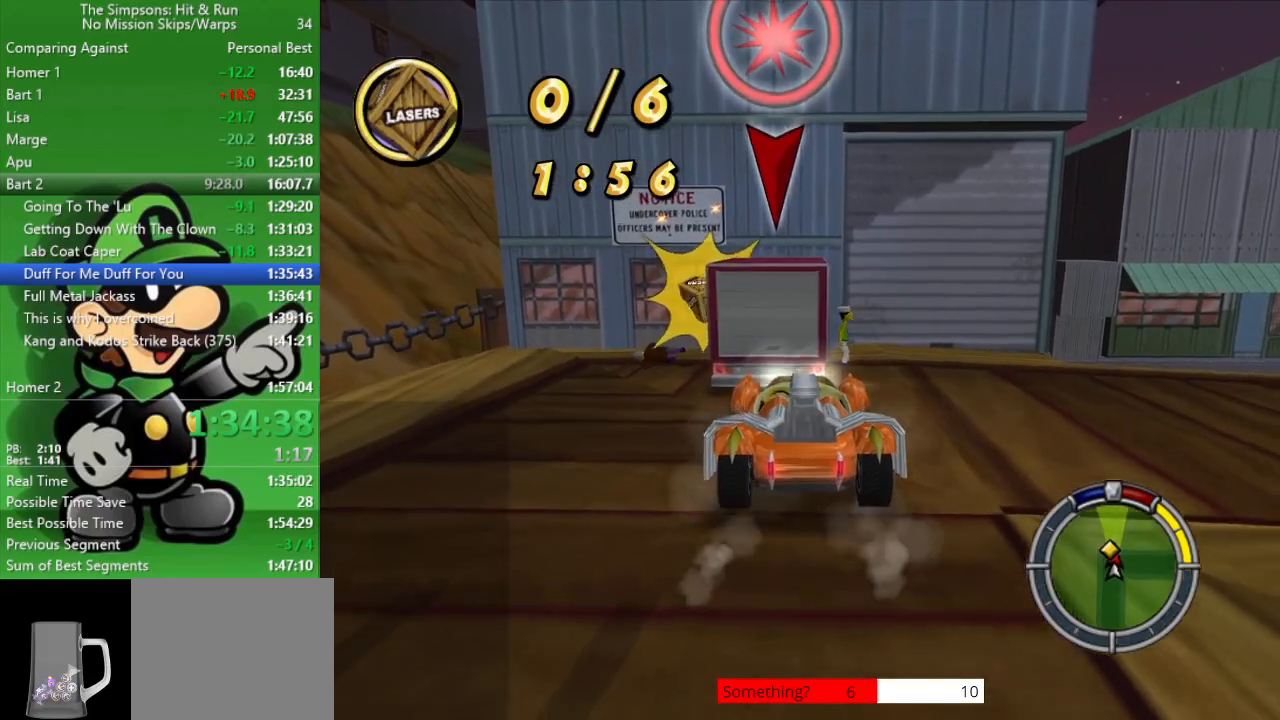
{"buttons": ["L2"], "left_stick": "center", "right_stick": "center", "events": [[300, "left_stick", "up-right"], [400, "CIRCLE", "up"], [433, "L2", "down"], [433, "left_stick", "center"]]}
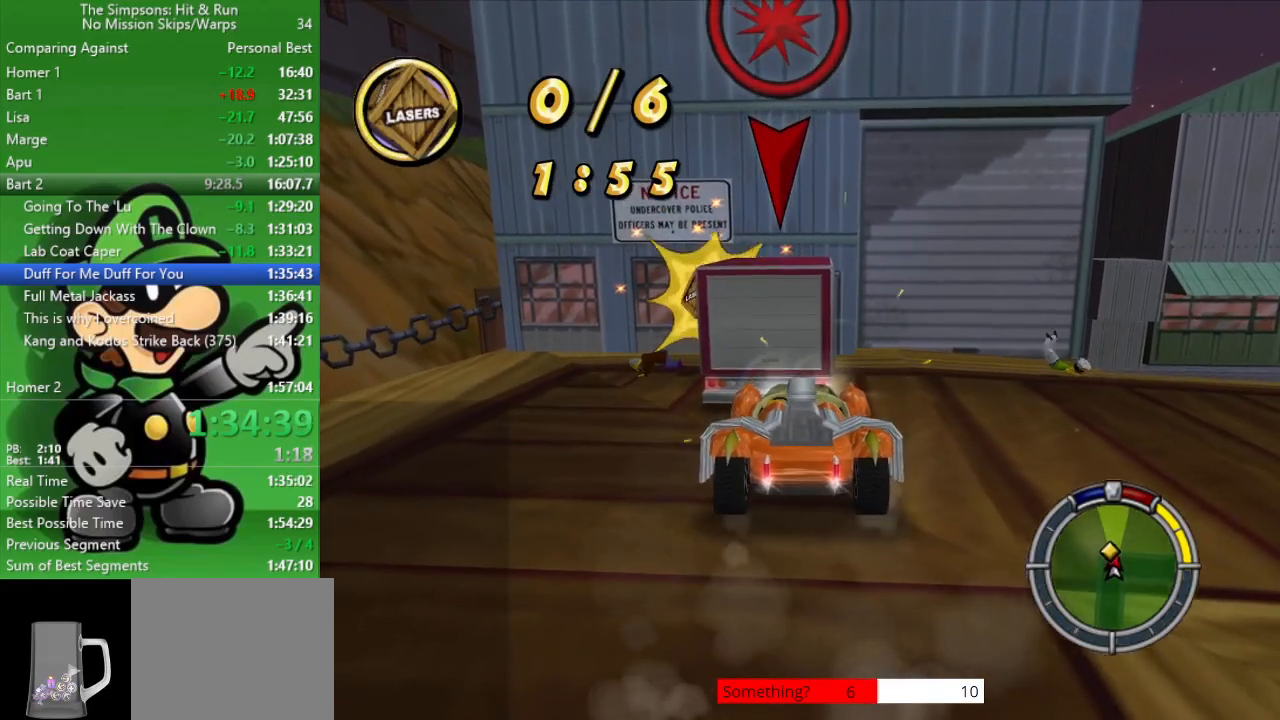
{"buttons": ["CIRCLE"], "left_stick": "center", "right_stick": "center", "events": [[300, "CROSS", "down"], [433, "CIRCLE", "down"], [433, "L2", "up"], [467, "CROSS", "up"]]}
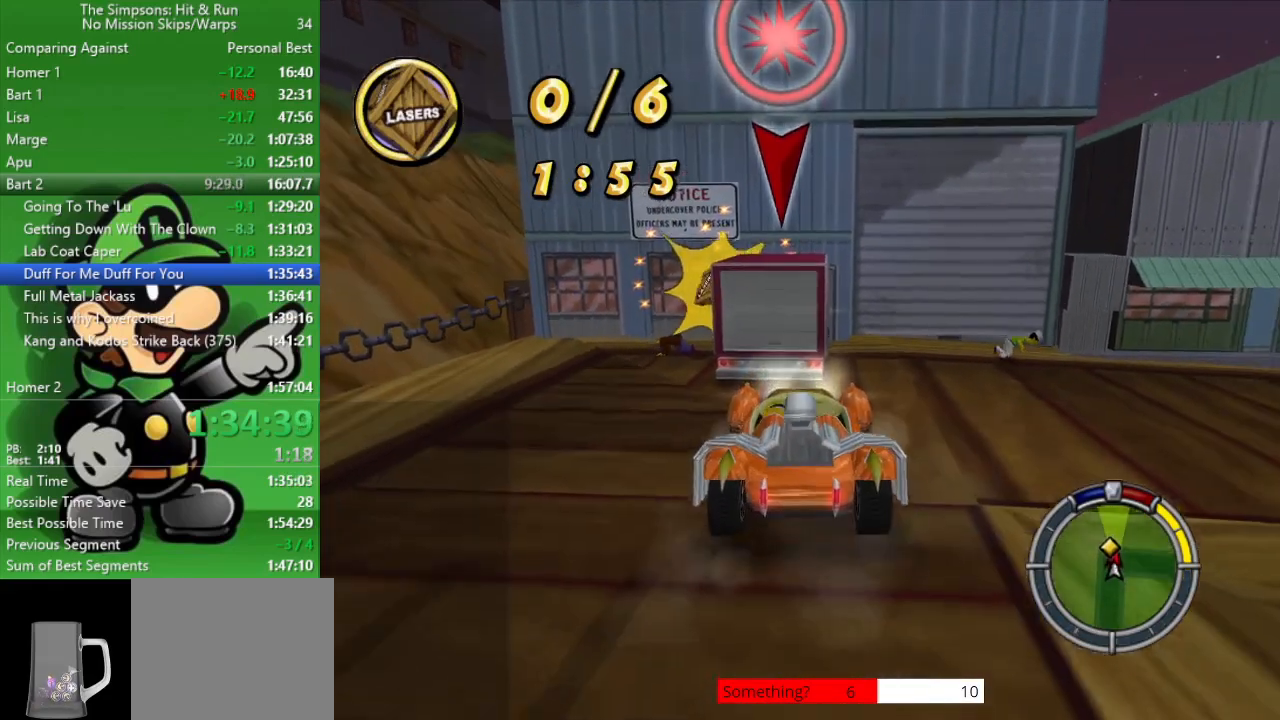
{"buttons": ["CIRCLE"], "left_stick": "center", "right_stick": "center", "events": []}
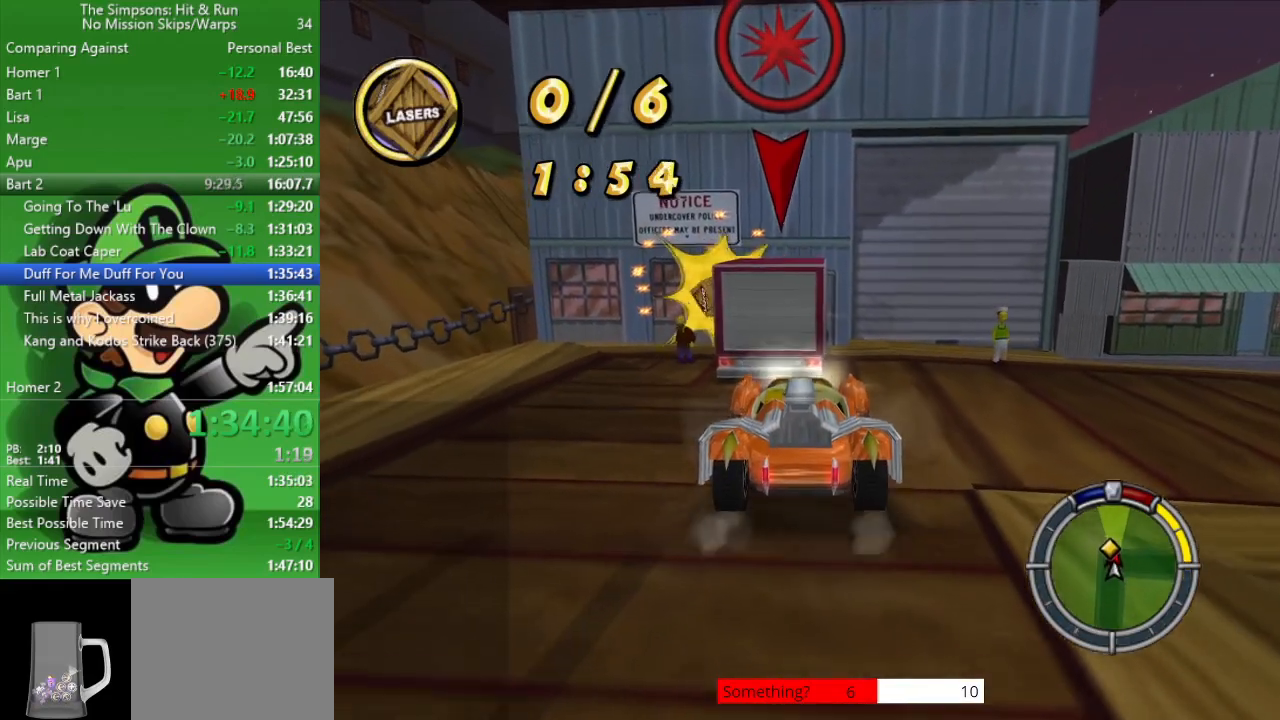
{"buttons": ["L2"], "left_stick": "center", "right_stick": "center", "events": [[433, "CIRCLE", "up"], [467, "L2", "down"]]}
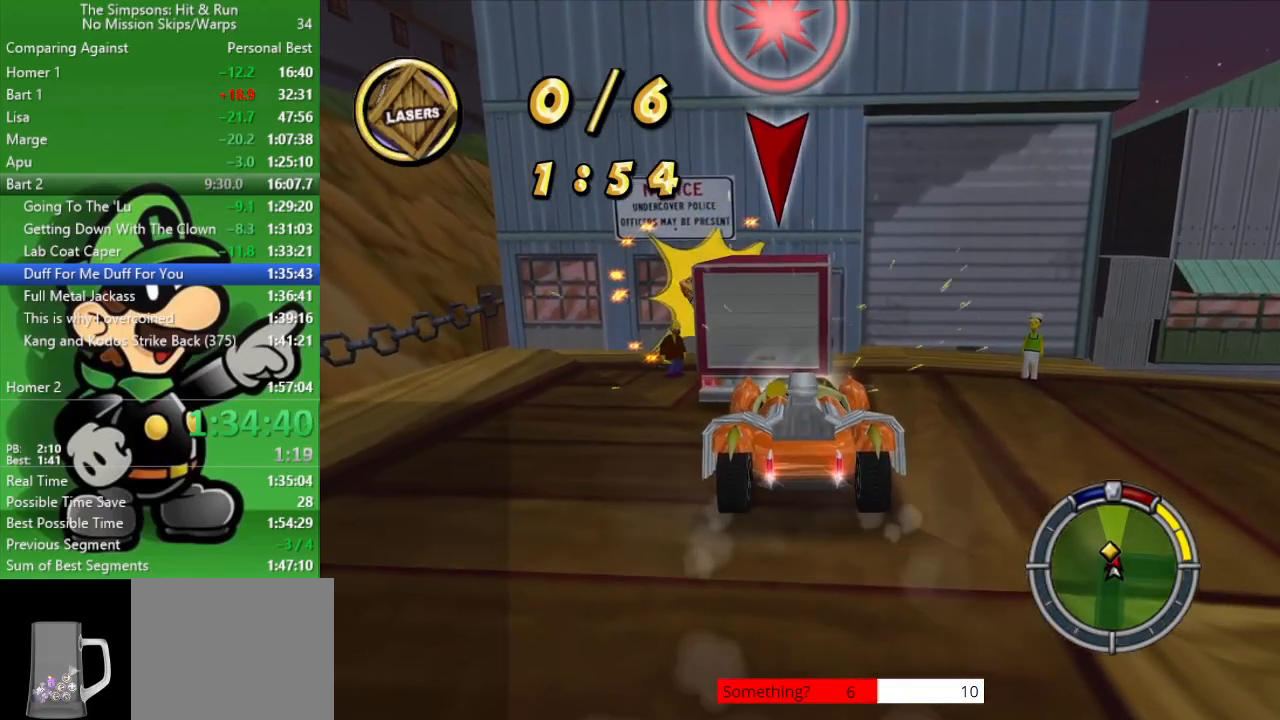
{"buttons": ["CROSS", "L2"], "left_stick": "center", "right_stick": "center", "events": [[367, "CROSS", "down"]]}
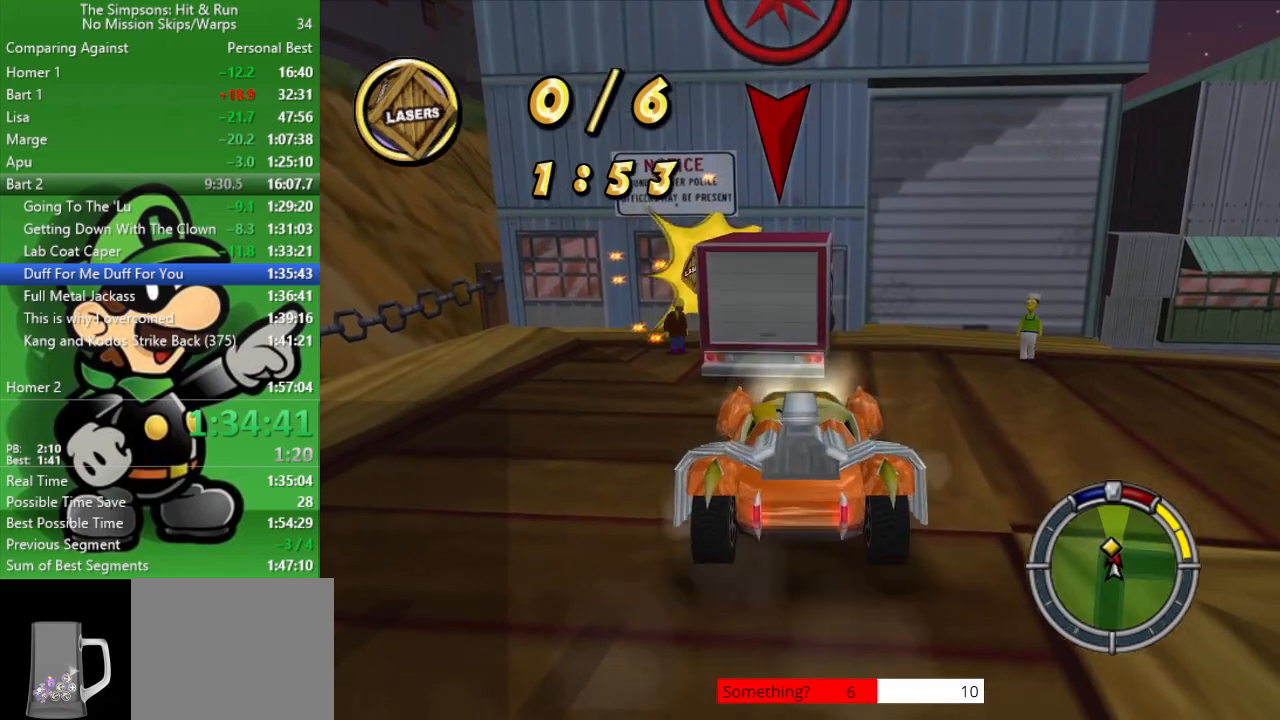
{"buttons": ["CIRCLE"], "left_stick": "center", "right_stick": "center", "events": [[33, "CIRCLE", "down"], [33, "L2", "up"], [50, "CROSS", "up"]]}
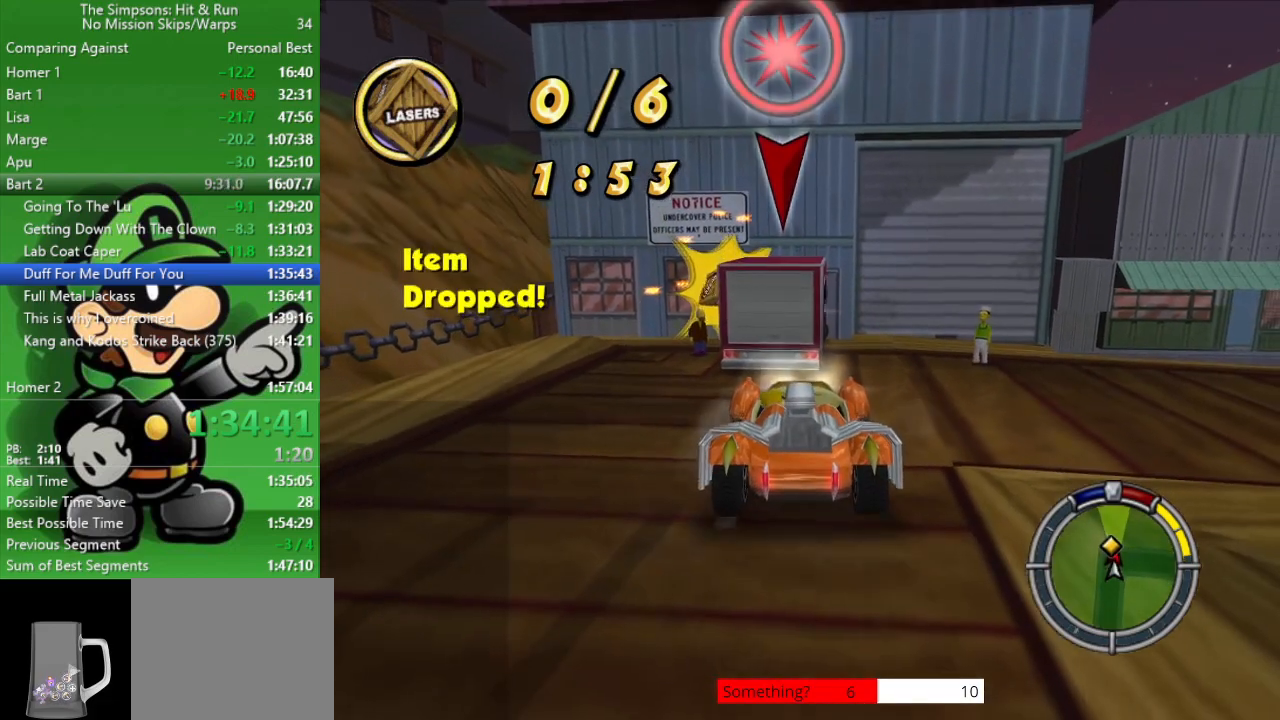
{"buttons": ["CIRCLE"], "left_stick": "center", "right_stick": "center", "events": []}
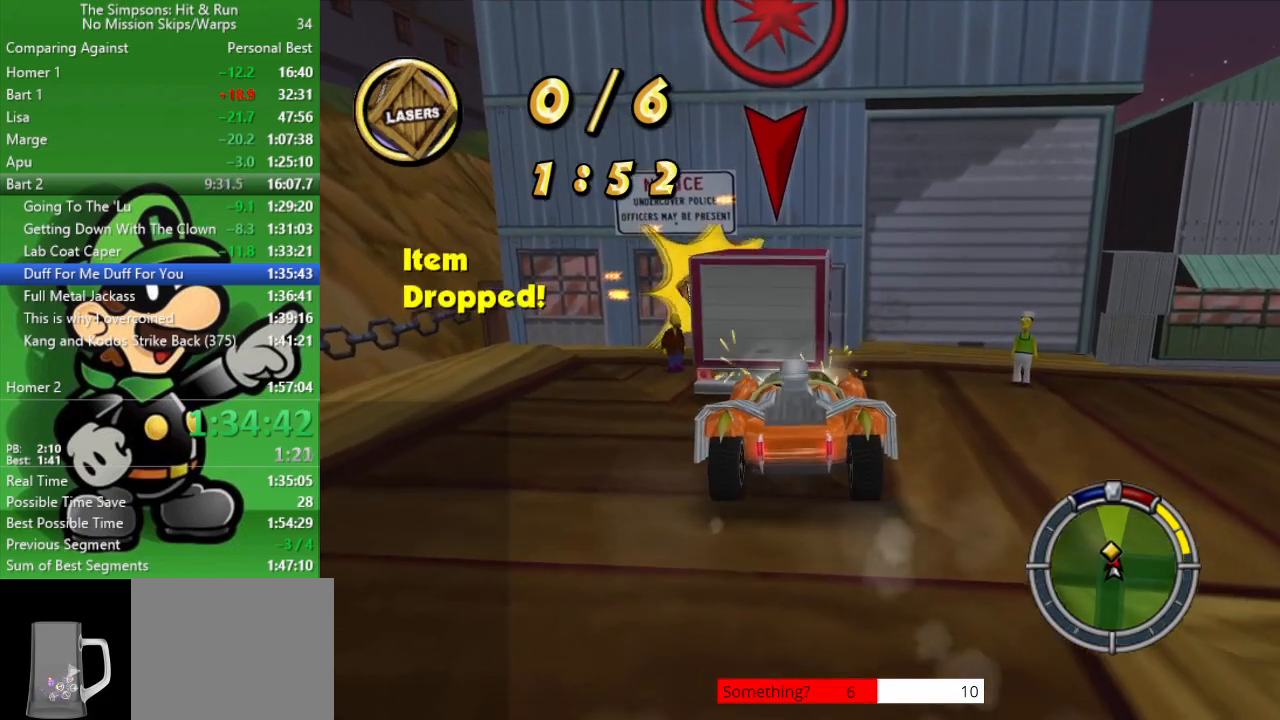
{"buttons": ["L2"], "left_stick": "center", "right_stick": "center", "events": [[50, "left_stick", "up-right"], [150, "L2", "down"], [183, "CIRCLE", "up"], [183, "left_stick", "center"]]}
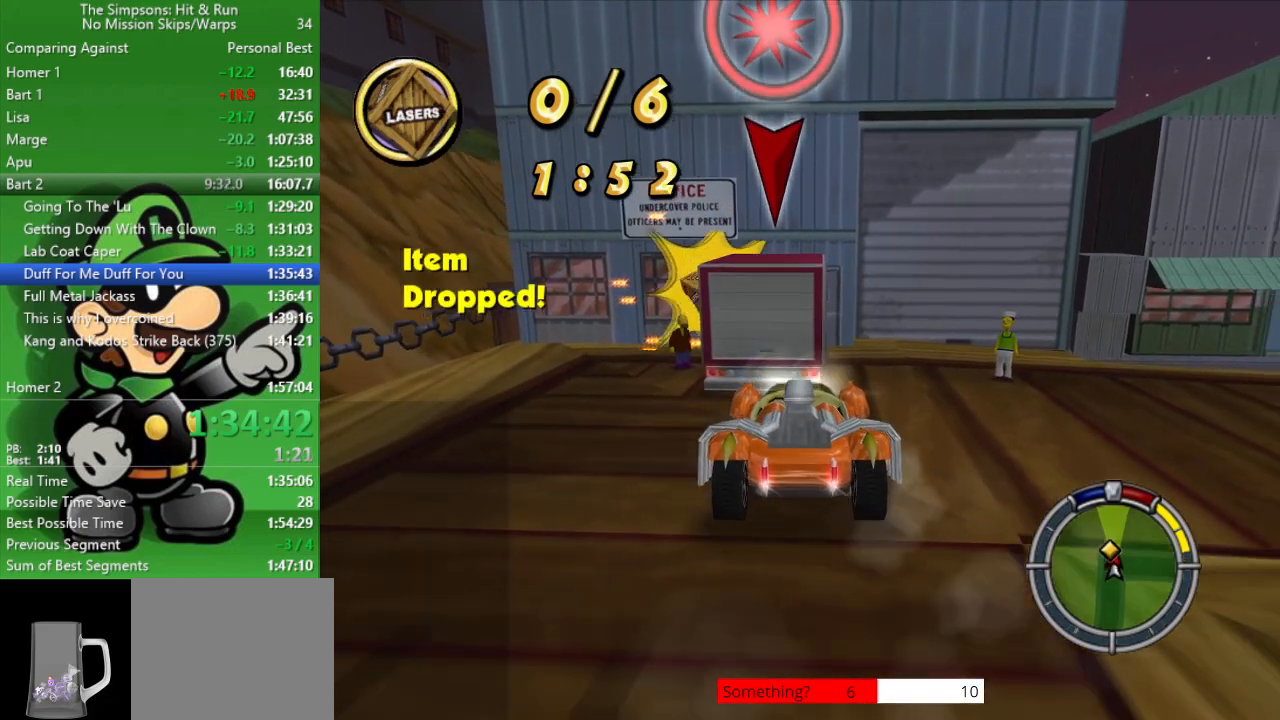
{"buttons": ["CIRCLE"], "left_stick": "center", "right_stick": "center", "events": [[83, "CROSS", "down"], [183, "L2", "up"], [200, "CIRCLE", "down"], [267, "CROSS", "up"]]}
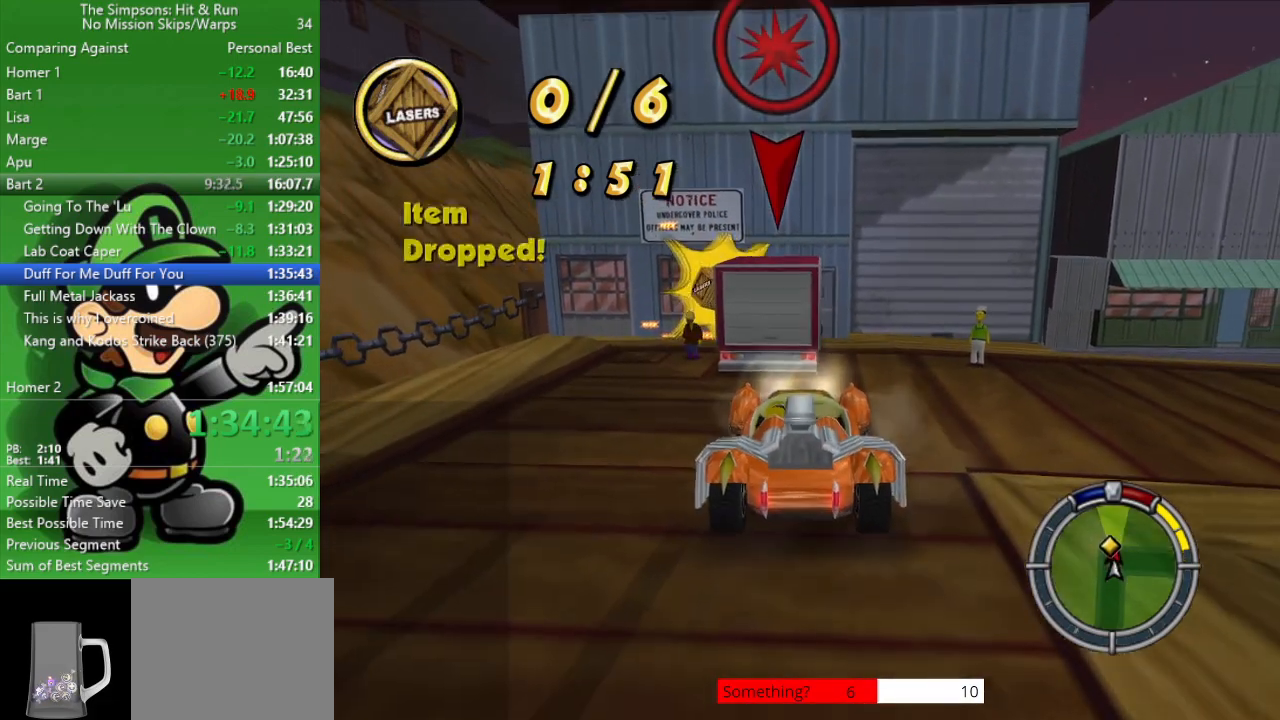
{"buttons": ["CIRCLE"], "left_stick": "center", "right_stick": "center", "events": []}
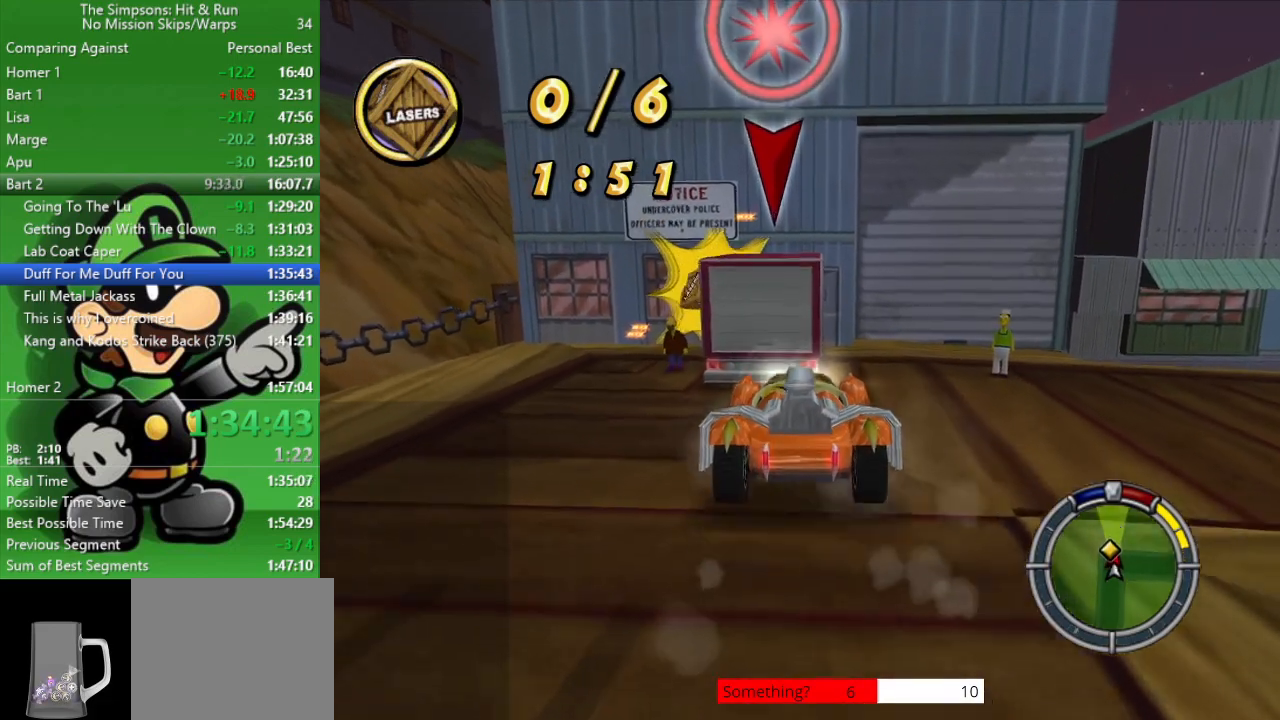
{"buttons": ["L2"], "left_stick": "down-right", "right_stick": "center", "events": [[17, "left_stick", "up-left"], [217, "left_stick", "center"], [317, "L2", "down"], [350, "CIRCLE", "up"], [417, "left_stick", "down-right"]]}